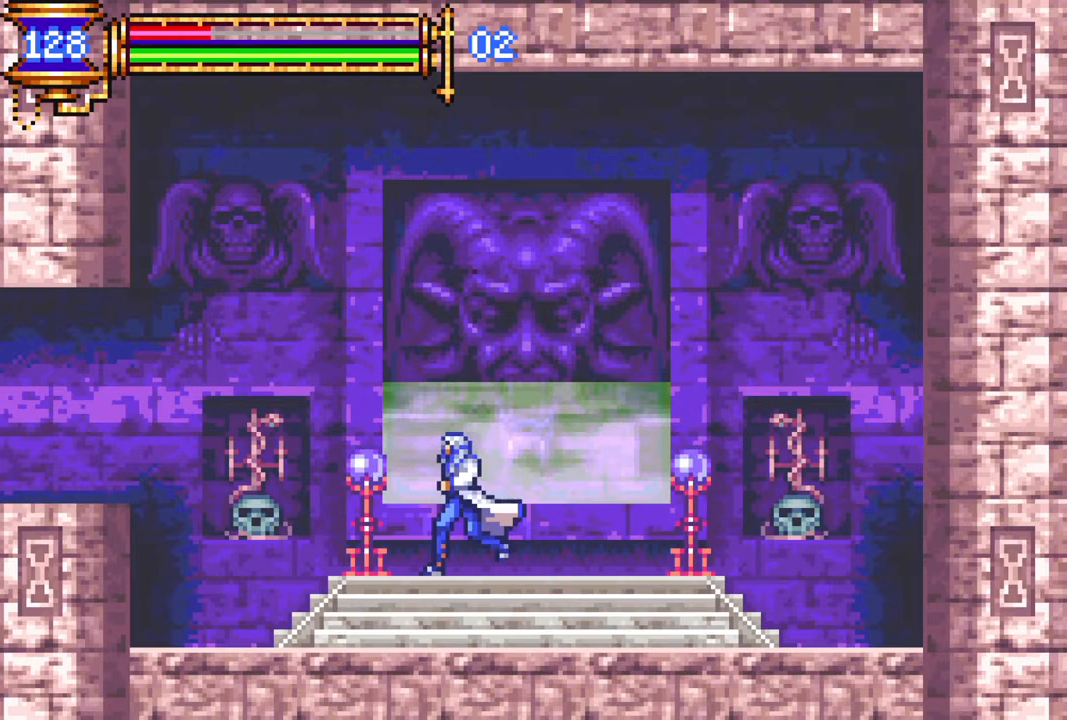
Gameplay with a controller (PlayStation layout); each line is a JSON object with the inputs held at the frame after it. "events" lists button and stick changes between this image and that frame as [ms after this image, input, new state], when the widget could be followed in between.
{"buttons": ["R1", "DPAD_LEFT"], "left_stick": "center", "right_stick": "center", "events": [[33, "CROSS", "down"], [183, "CROSS", "up"]]}
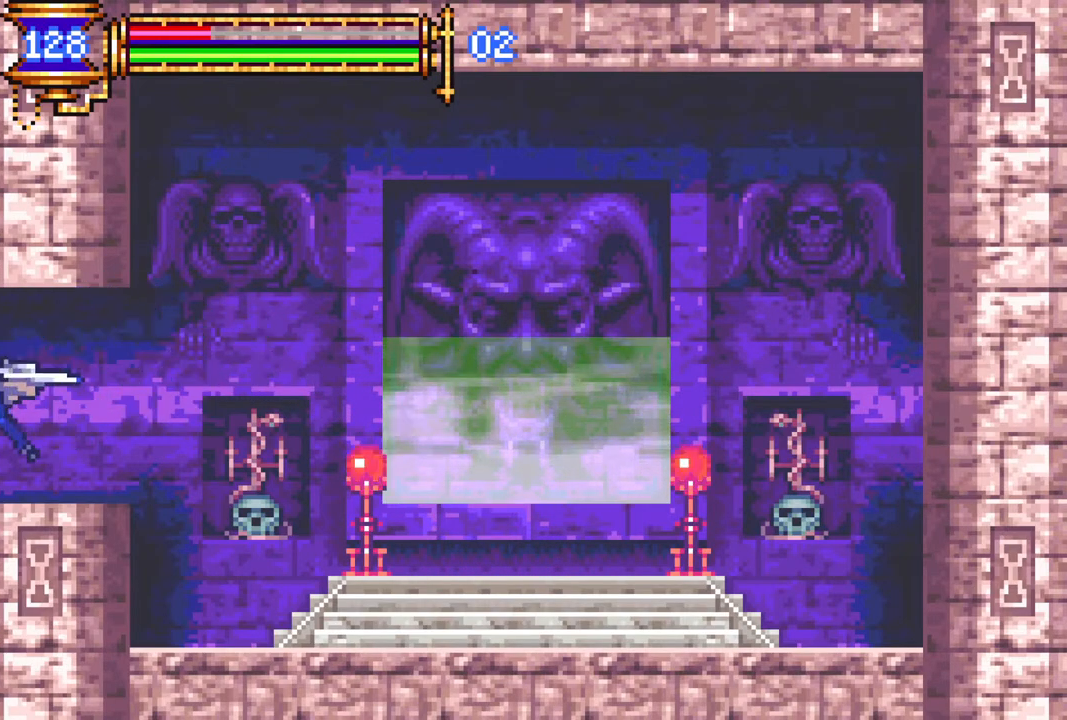
{"buttons": ["R1", "DPAD_RIGHT"], "left_stick": "center", "right_stick": "center", "events": [[100, "DPAD_LEFT", "up"], [100, "R1", "up"], [167, "DPAD_RIGHT", "down"], [233, "R1", "down"]]}
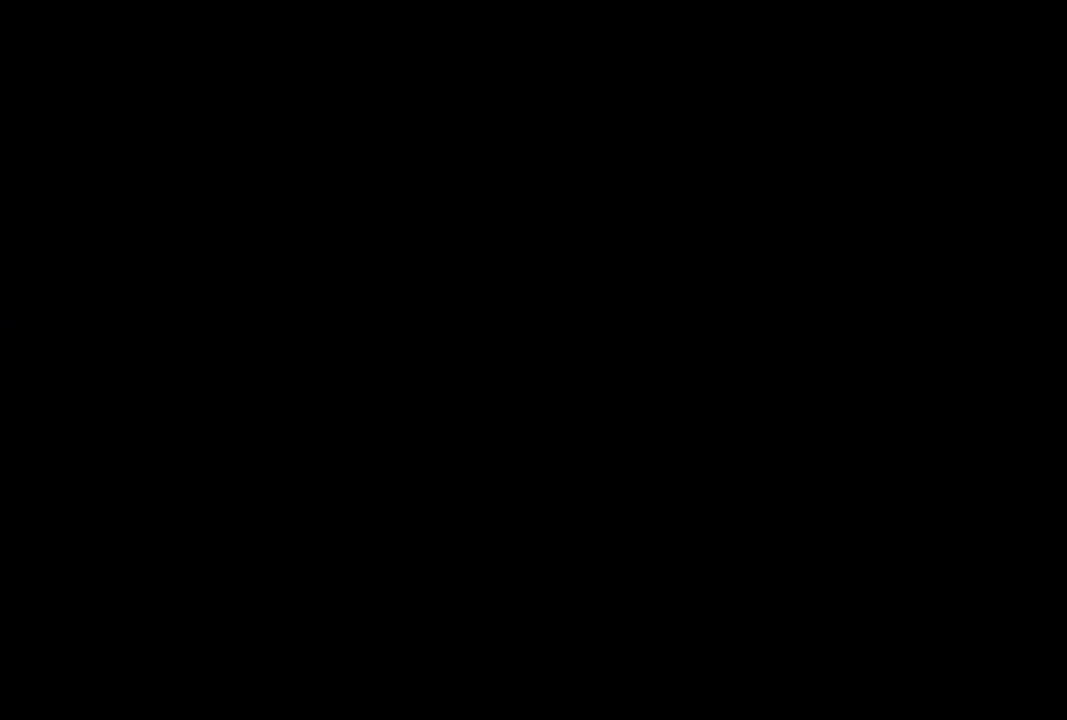
{"buttons": ["DPAD_RIGHT"], "left_stick": "center", "right_stick": "center", "events": [[217, "R1", "up"], [250, "DPAD_RIGHT", "up"], [400, "DPAD_RIGHT", "down"]]}
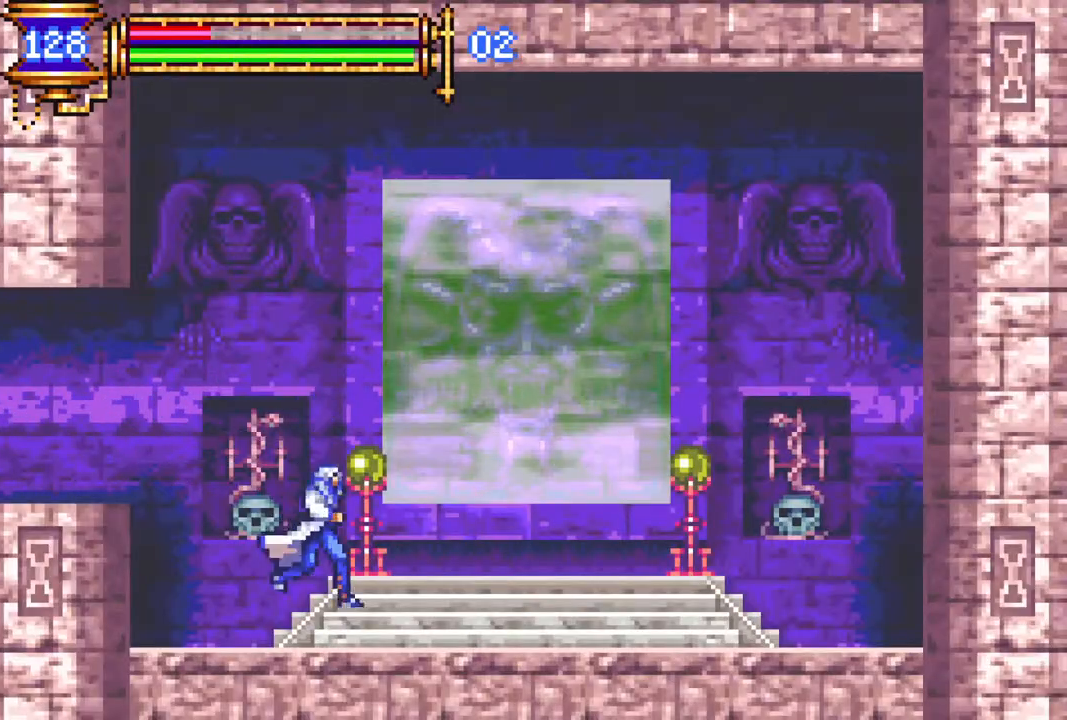
{"buttons": [], "left_stick": "center", "right_stick": "center", "events": [[117, "R1", "down"], [233, "DPAD_RIGHT", "up"], [233, "R1", "up"], [433, "DPAD_LEFT", "down"], [500, "DPAD_LEFT", "up"]]}
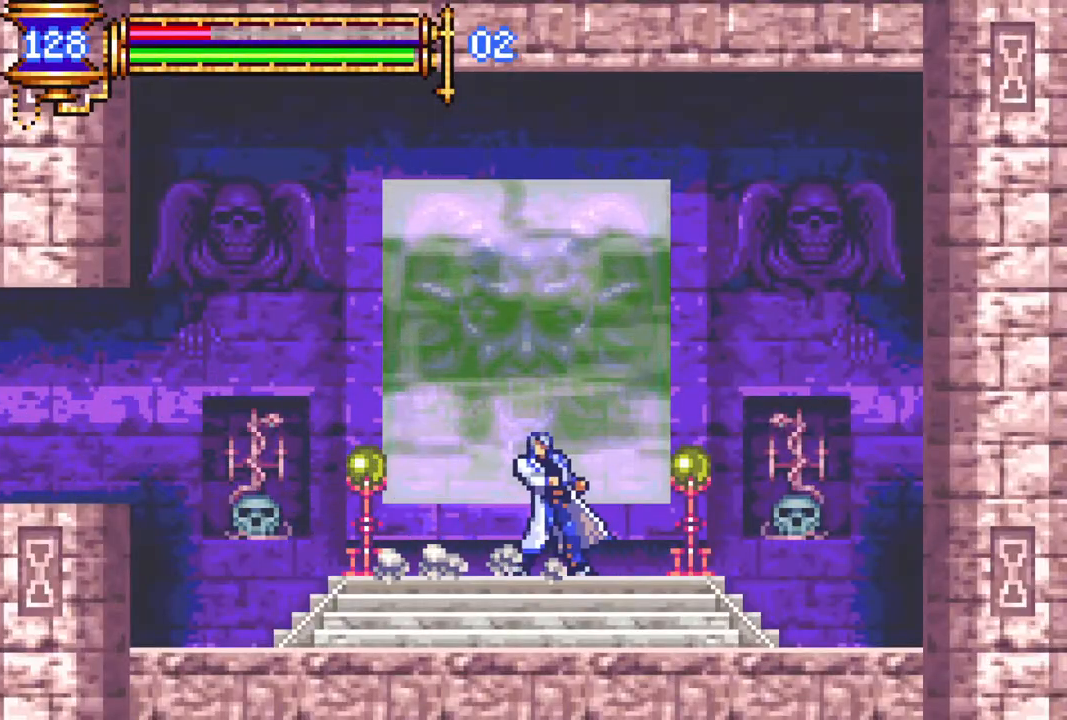
{"buttons": [], "left_stick": "center", "right_stick": "center", "events": [[183, "DPAD_UP", "down"], [283, "DPAD_UP", "up"]]}
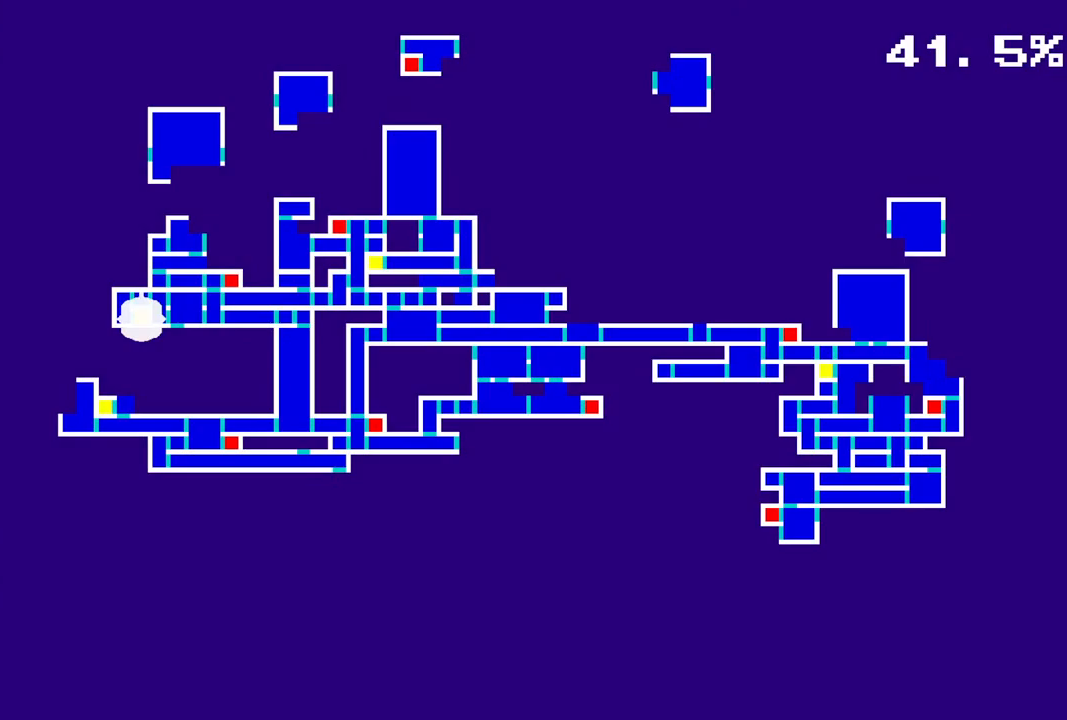
{"buttons": [], "left_stick": "center", "right_stick": "center", "events": [[50, "DPAD_LEFT", "down"], [117, "DPAD_LEFT", "up"], [333, "CROSS", "down"], [450, "CROSS", "up"]]}
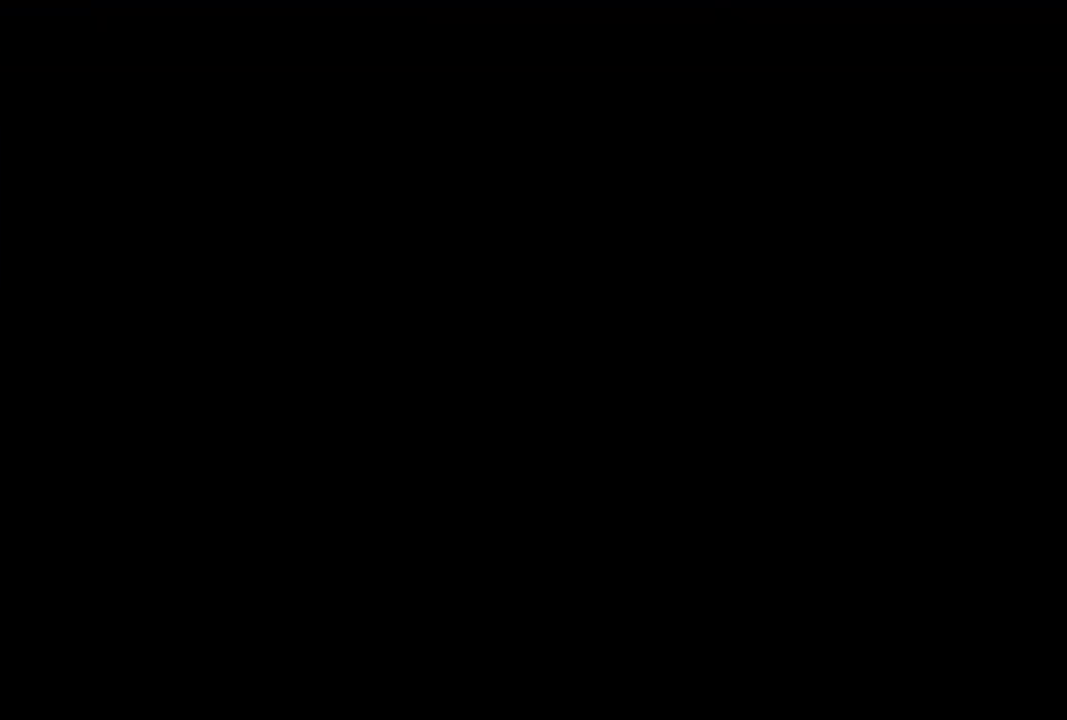
{"buttons": [], "left_stick": "center", "right_stick": "center", "events": []}
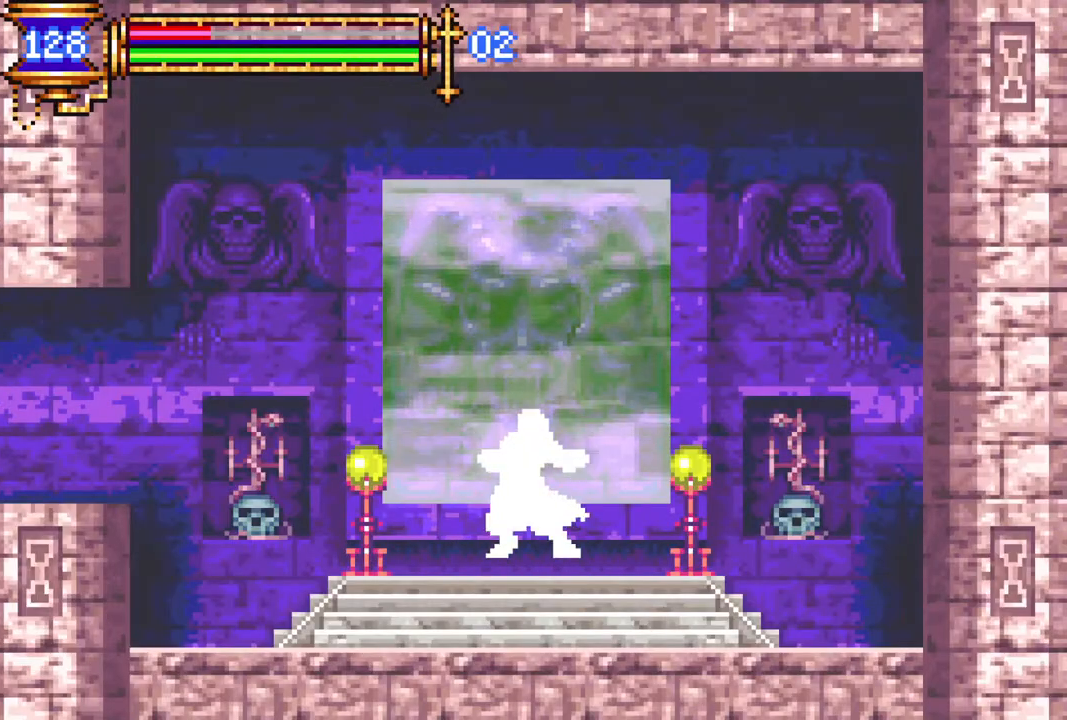
{"buttons": [], "left_stick": "center", "right_stick": "center", "events": []}
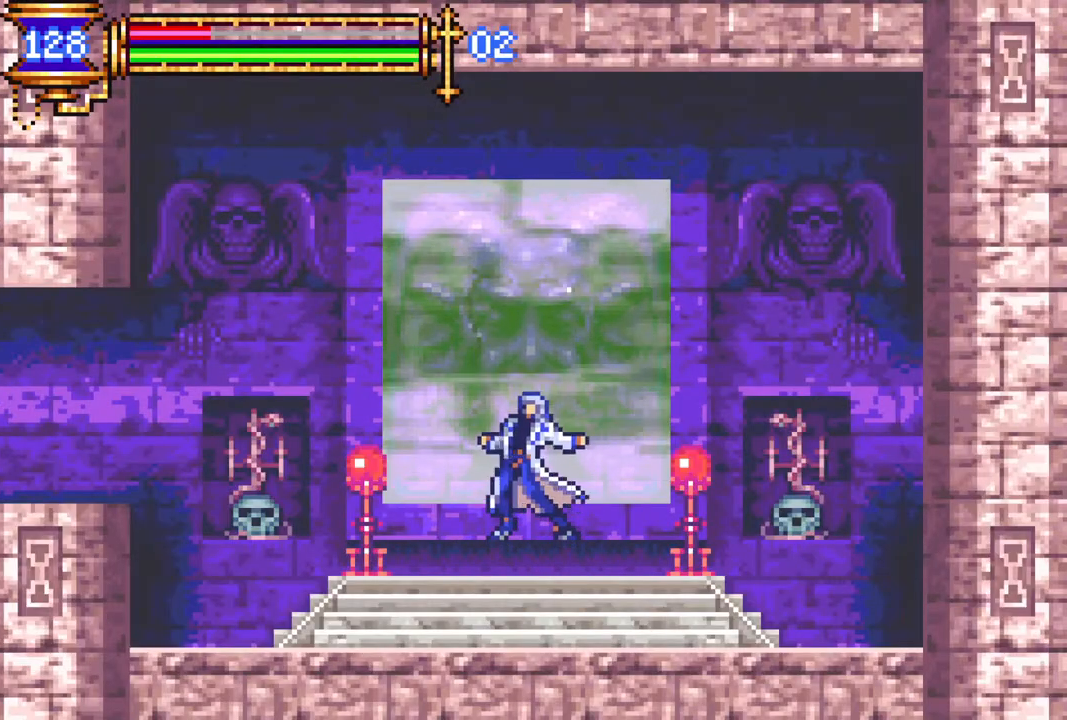
{"buttons": [], "left_stick": "center", "right_stick": "center", "events": []}
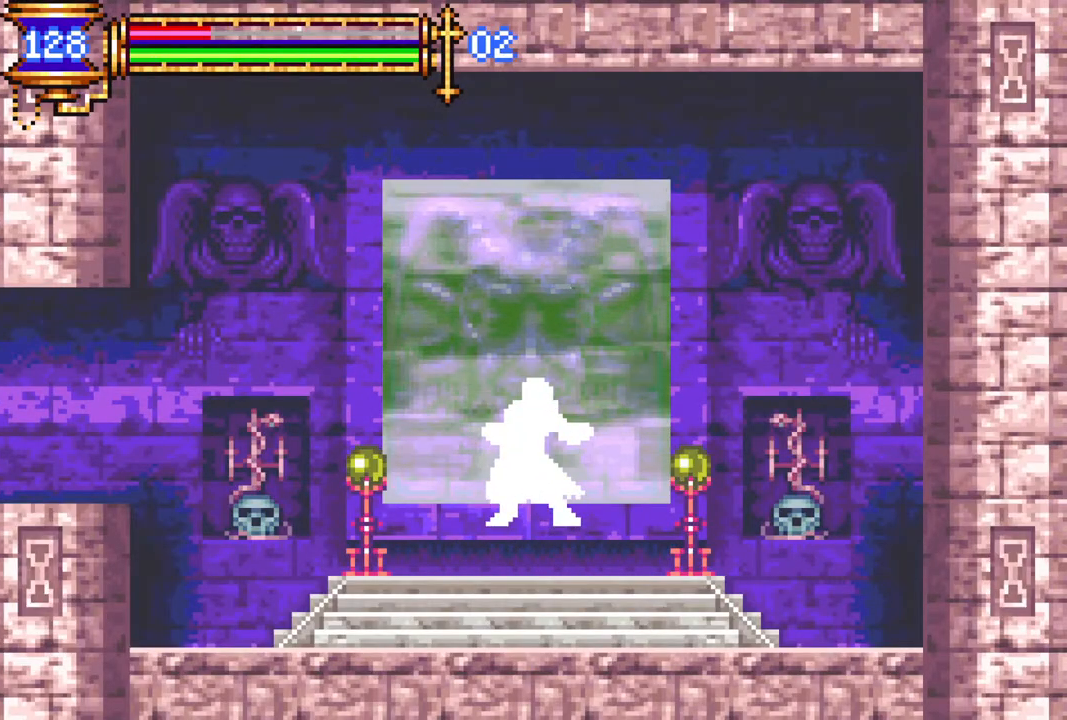
{"buttons": [], "left_stick": "center", "right_stick": "center", "events": []}
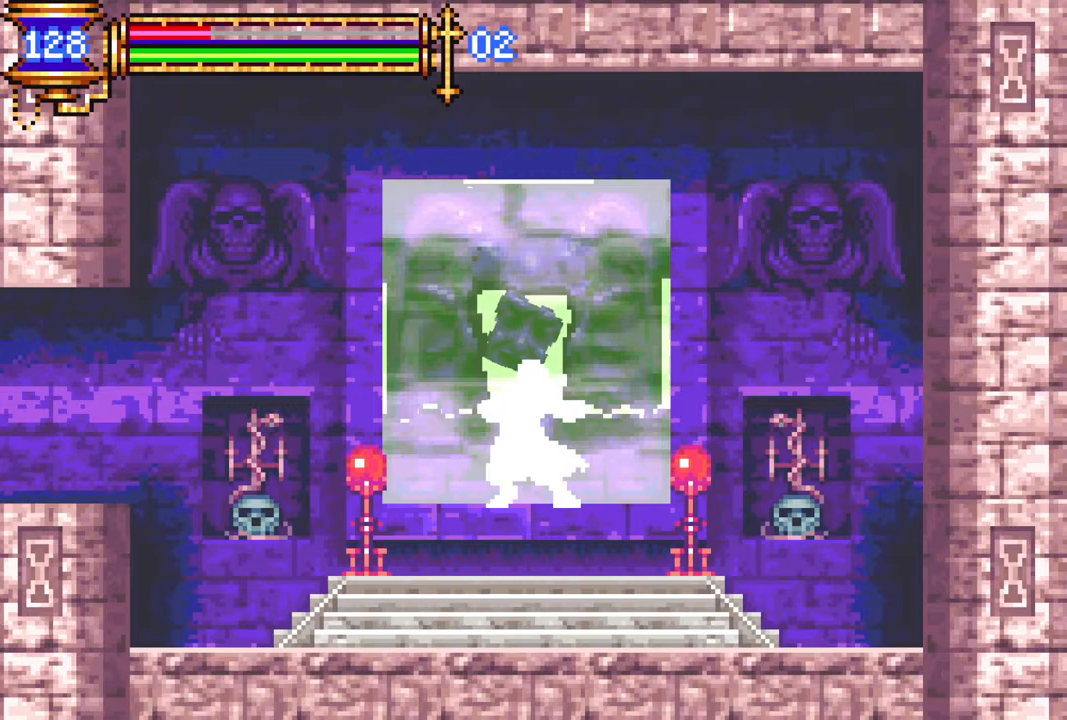
{"buttons": [], "left_stick": "center", "right_stick": "center", "events": []}
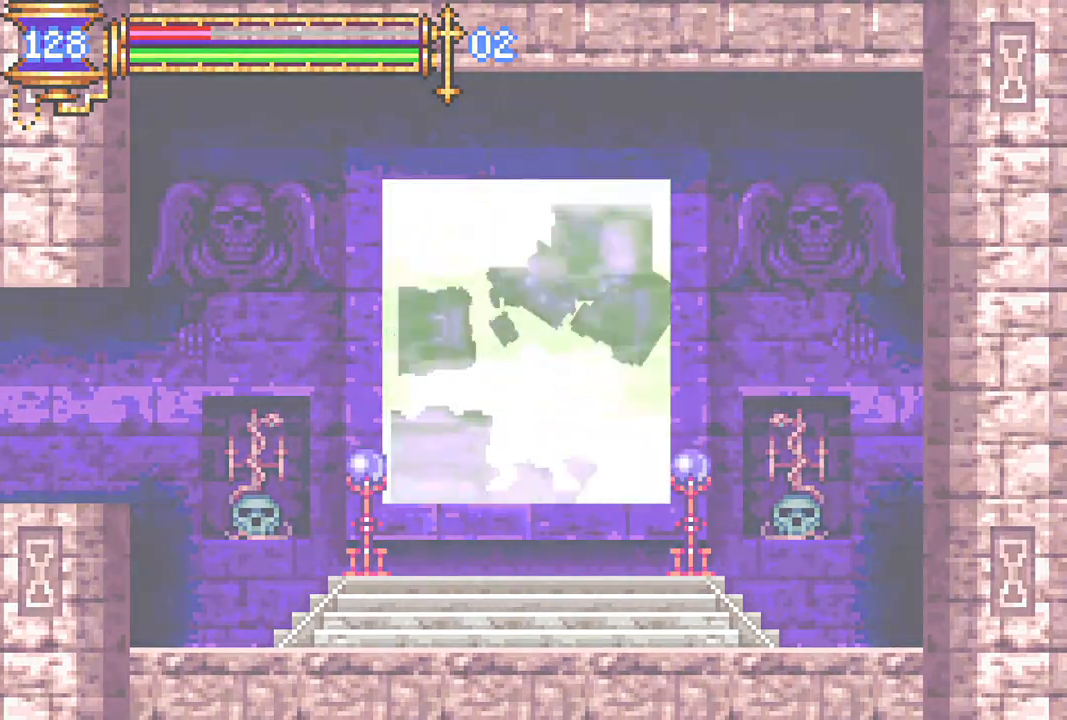
{"buttons": [], "left_stick": "center", "right_stick": "center", "events": []}
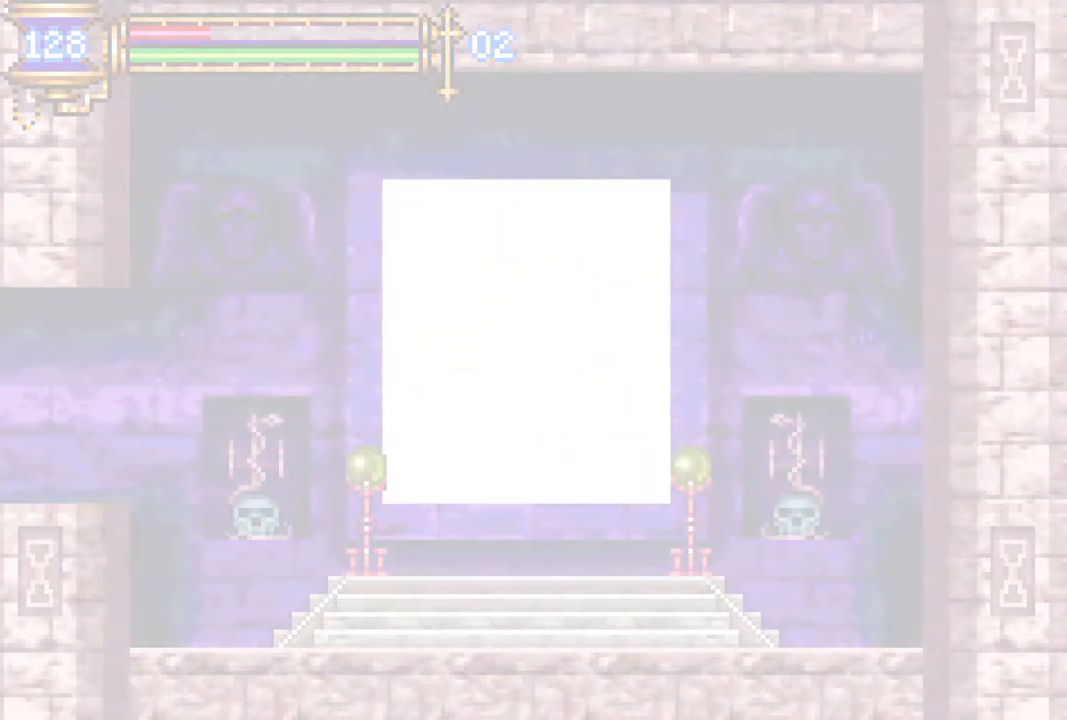
{"buttons": [], "left_stick": "center", "right_stick": "center", "events": []}
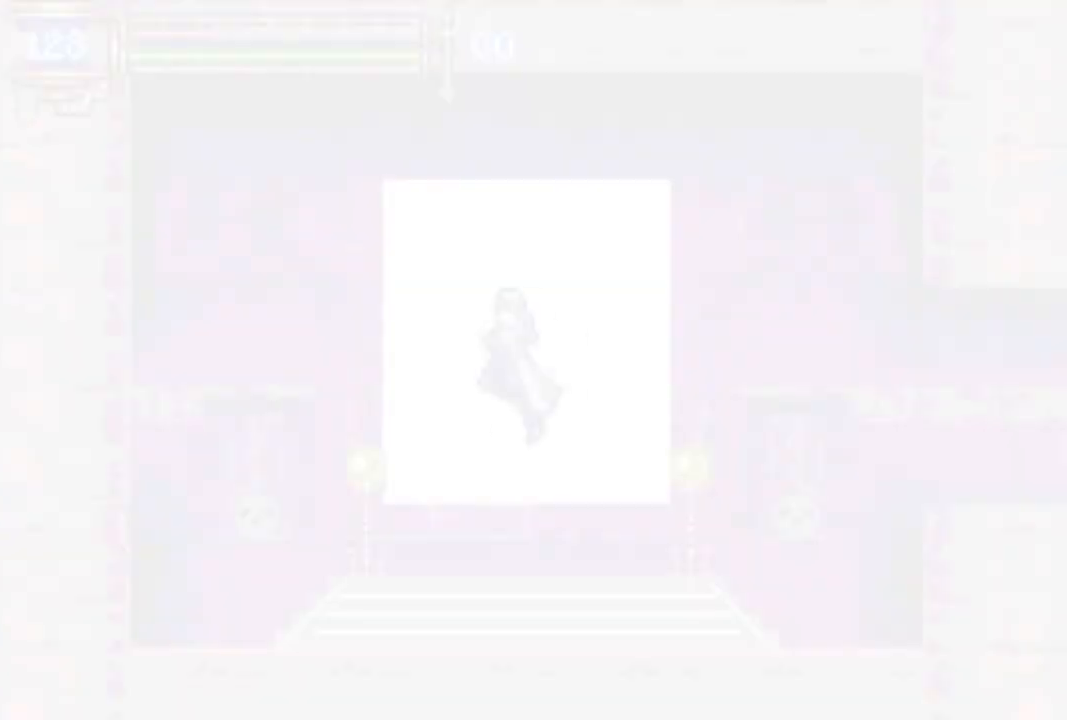
{"buttons": [], "left_stick": "center", "right_stick": "center", "events": []}
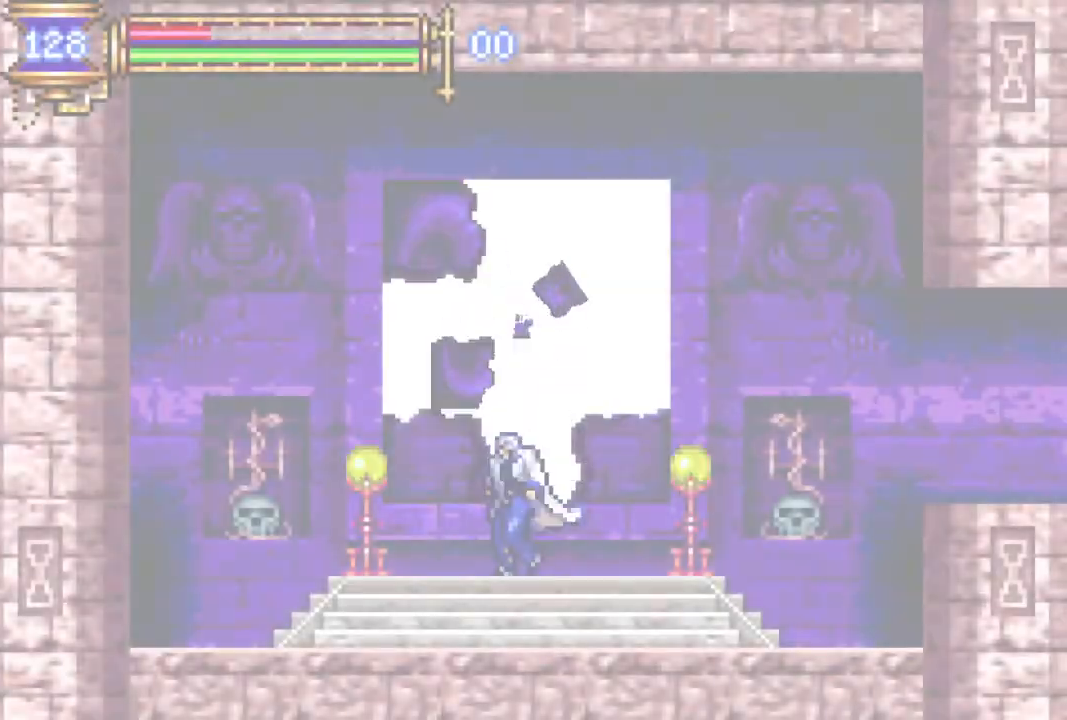
{"buttons": [], "left_stick": "center", "right_stick": "center", "events": []}
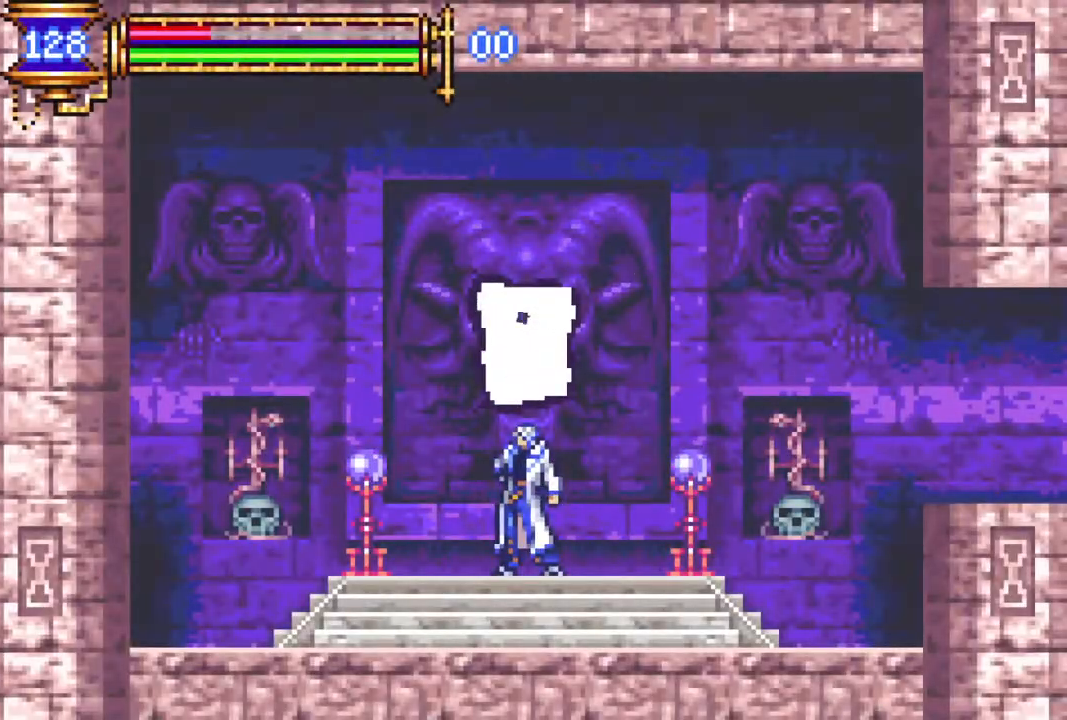
{"buttons": ["CROSS", "R1", "DPAD_RIGHT"], "left_stick": "center", "right_stick": "center", "events": [[67, "DPAD_RIGHT", "down"], [133, "CROSS", "down"], [133, "R1", "down"], [333, "CROSS", "up"], [500, "CROSS", "down"]]}
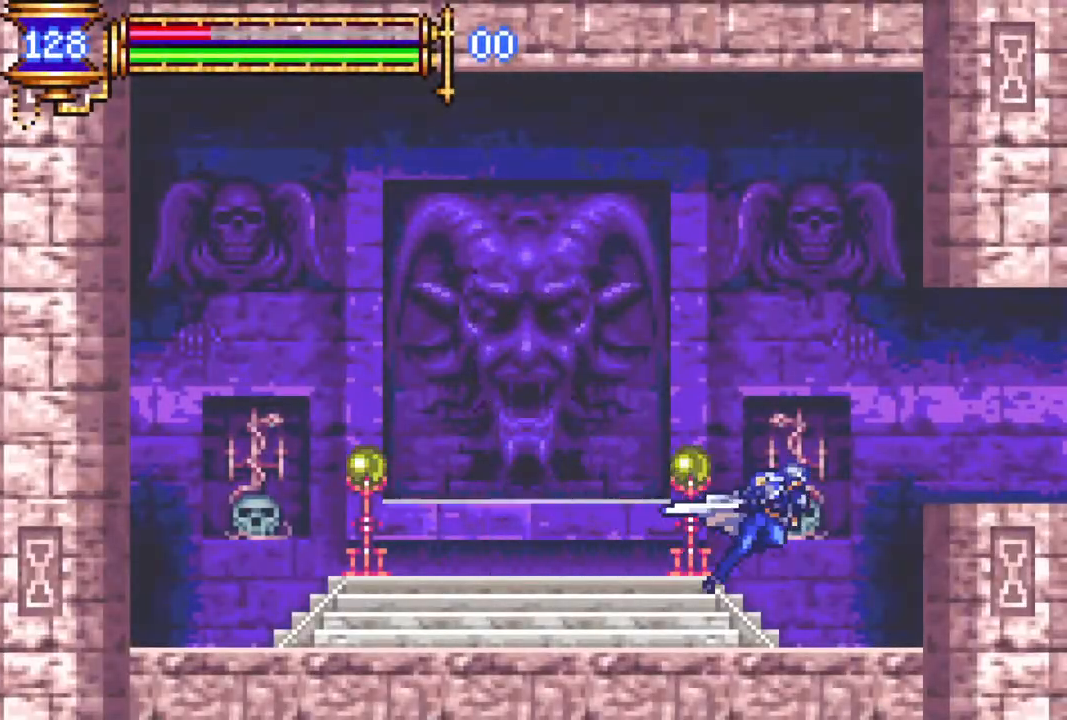
{"buttons": ["R1", "DPAD_RIGHT"], "left_stick": "center", "right_stick": "center", "events": [[167, "CROSS", "up"]]}
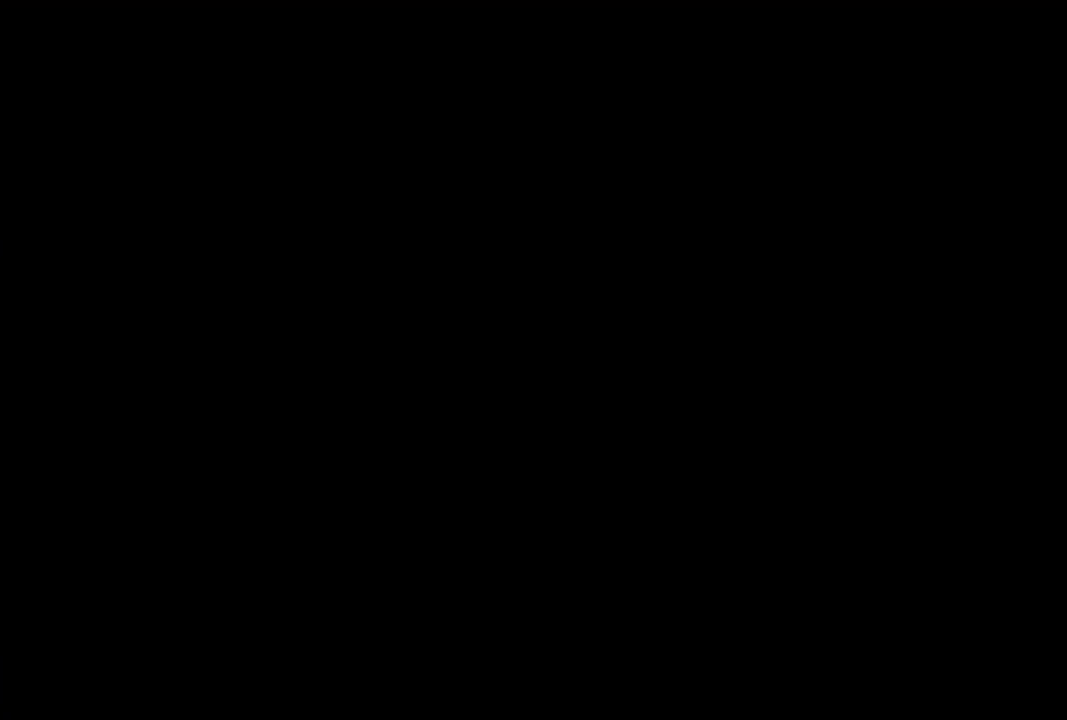
{"buttons": ["R1", "DPAD_RIGHT"], "left_stick": "center", "right_stick": "center", "events": []}
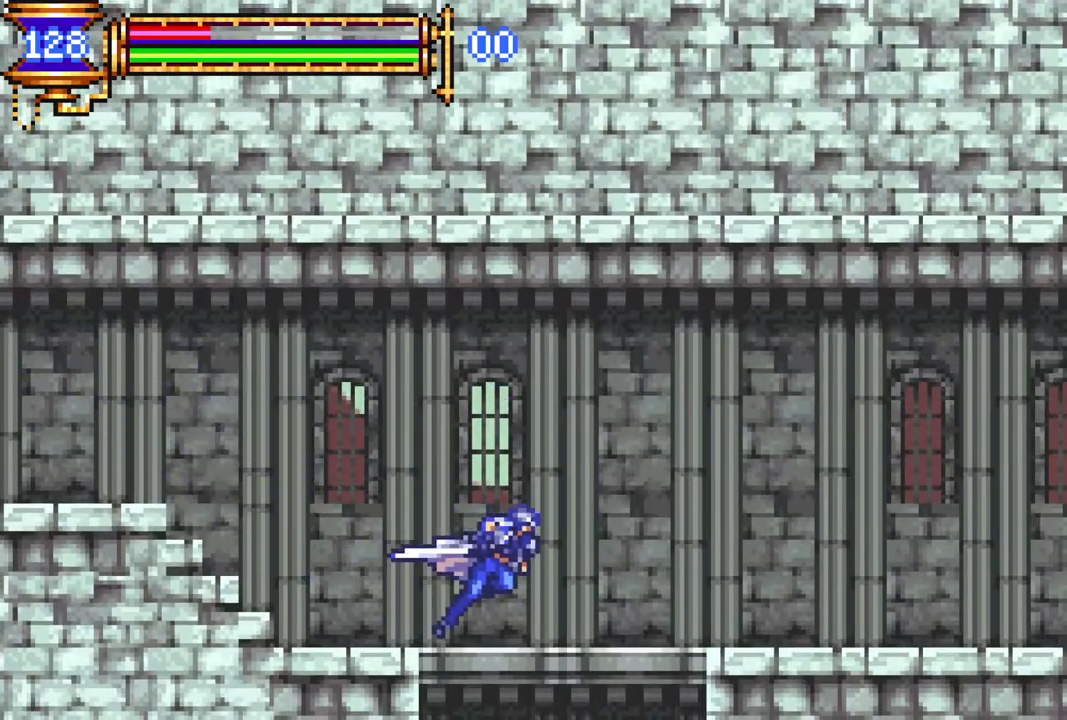
{"buttons": [], "left_stick": "center", "right_stick": "center", "events": [[33, "DPAD_RIGHT", "up"], [50, "R1", "up"], [83, "DPAD_DOWN", "down"], [150, "CROSS", "down"], [267, "CROSS", "up"], [333, "DPAD_DOWN", "up"]]}
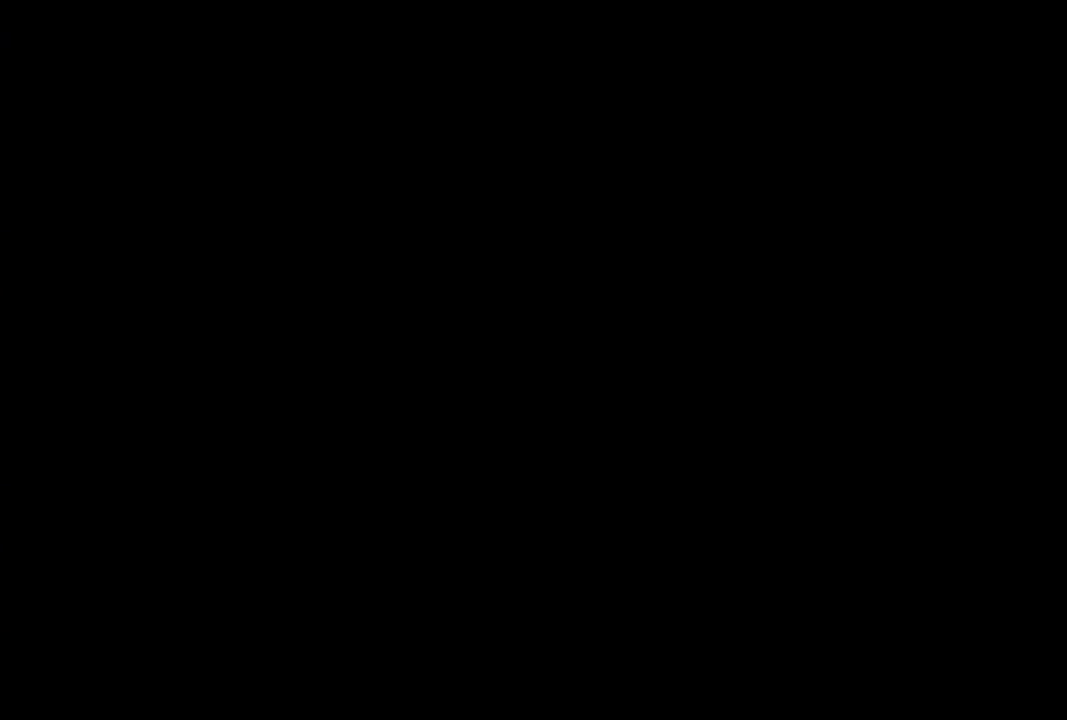
{"buttons": ["CROSS", "DPAD_DOWN"], "left_stick": "center", "right_stick": "center", "events": [[300, "DPAD_DOWN", "down"], [383, "CROSS", "down"]]}
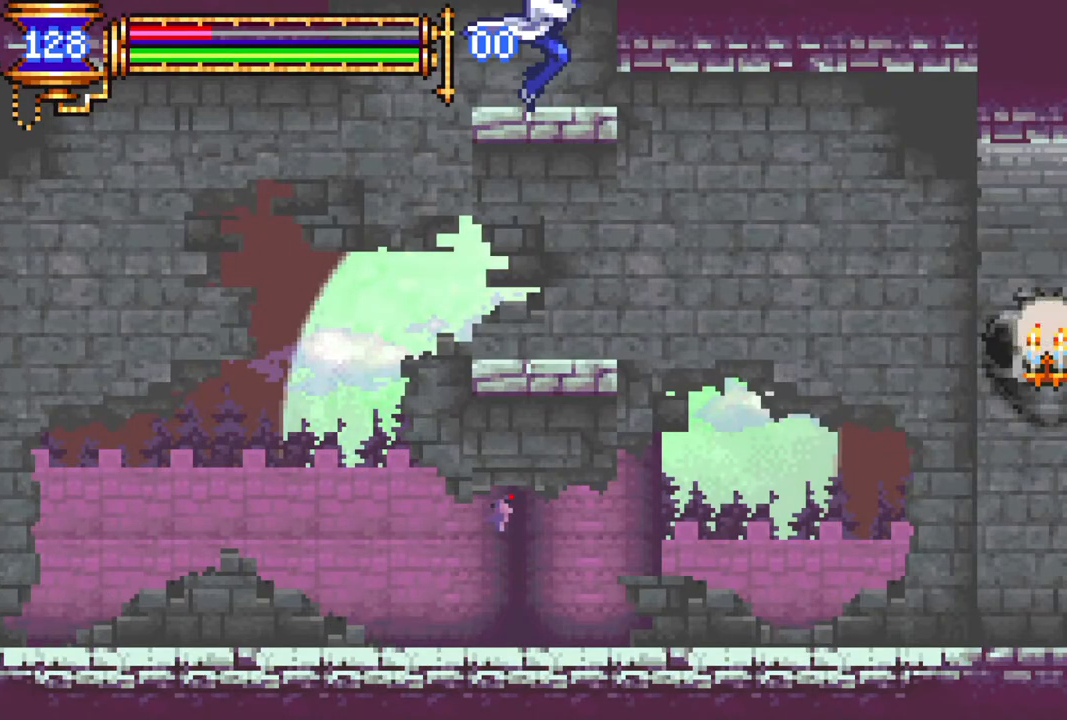
{"buttons": ["CROSS", "R1", "DPAD_RIGHT"], "left_stick": "center", "right_stick": "center", "events": [[50, "CROSS", "up"], [83, "DPAD_DOWN", "up"], [383, "DPAD_RIGHT", "down"], [450, "CROSS", "down"], [467, "R1", "down"]]}
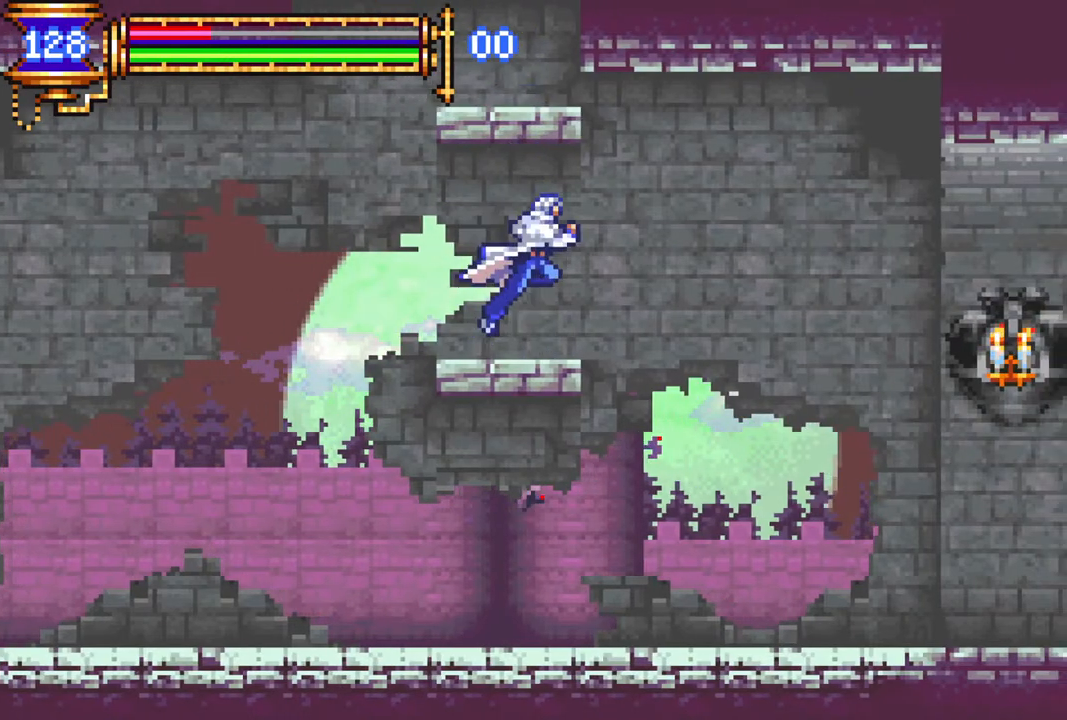
{"buttons": ["R1", "DPAD_LEFT"], "left_stick": "center", "right_stick": "center", "events": [[100, "CROSS", "up"], [417, "DPAD_RIGHT", "up"], [467, "DPAD_LEFT", "down"]]}
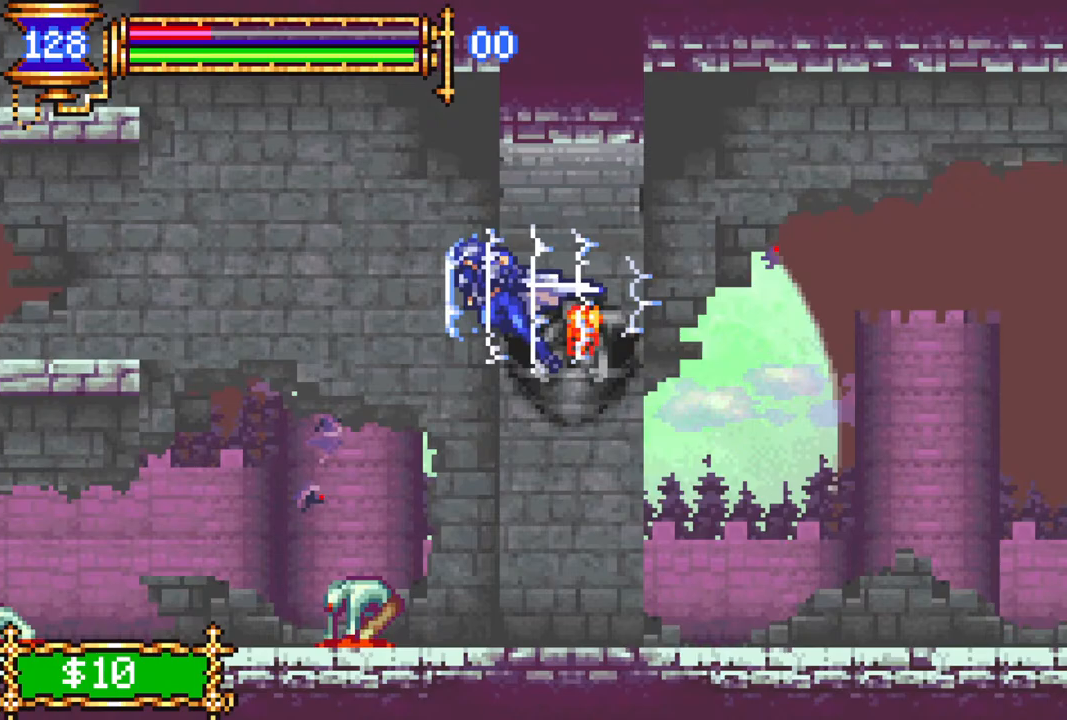
{"buttons": [], "left_stick": "center", "right_stick": "center", "events": [[83, "DPAD_LEFT", "up"], [150, "R1", "up"], [183, "DPAD_RIGHT", "down"], [433, "DPAD_RIGHT", "up"]]}
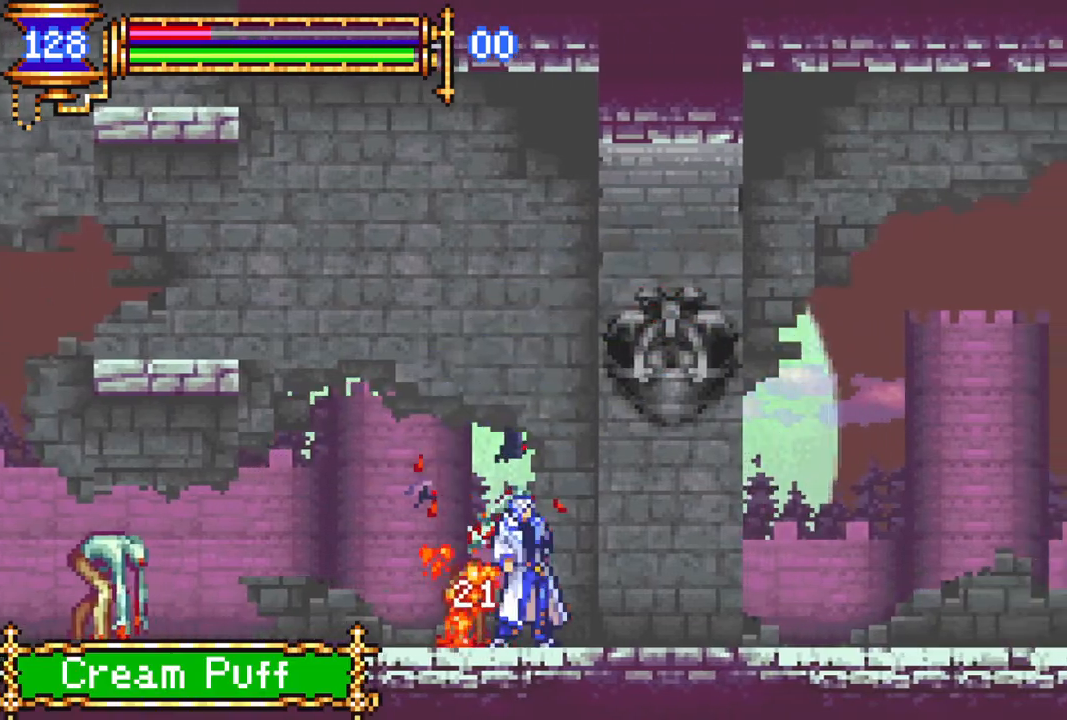
{"buttons": ["R1", "DPAD_LEFT"], "left_stick": "center", "right_stick": "center", "events": [[50, "DPAD_LEFT", "down"], [83, "CROSS", "down"], [83, "R1", "down"], [267, "CROSS", "up"]]}
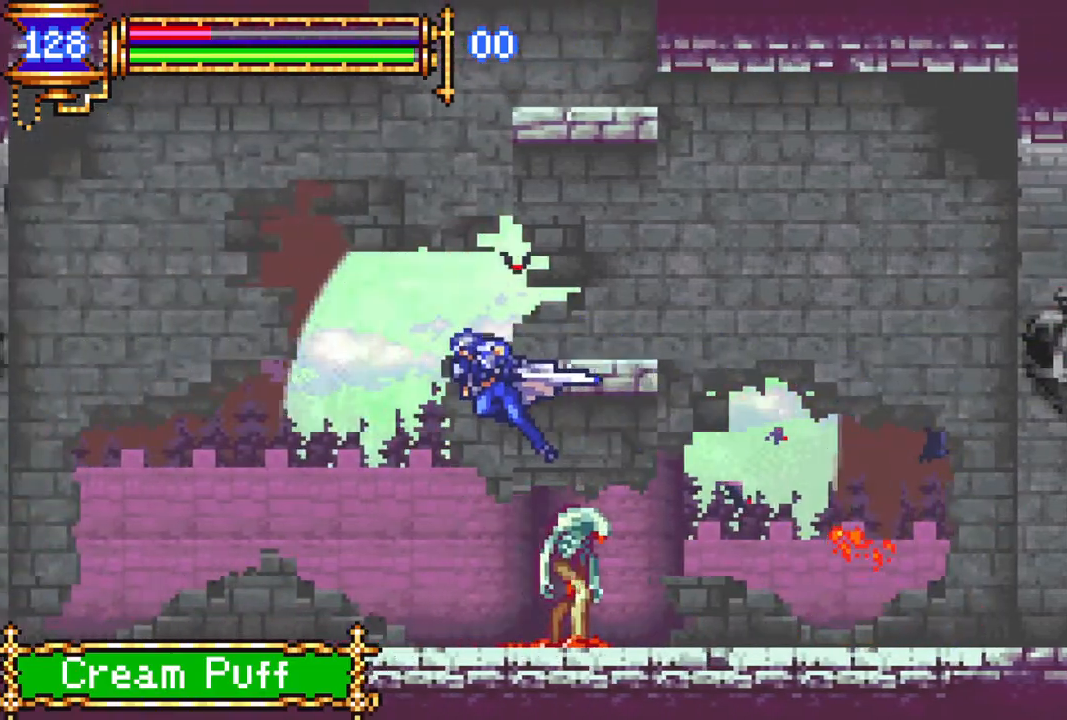
{"buttons": ["R1", "DPAD_RIGHT"], "left_stick": "center", "right_stick": "center", "events": [[233, "DPAD_LEFT", "up"], [317, "DPAD_RIGHT", "down"]]}
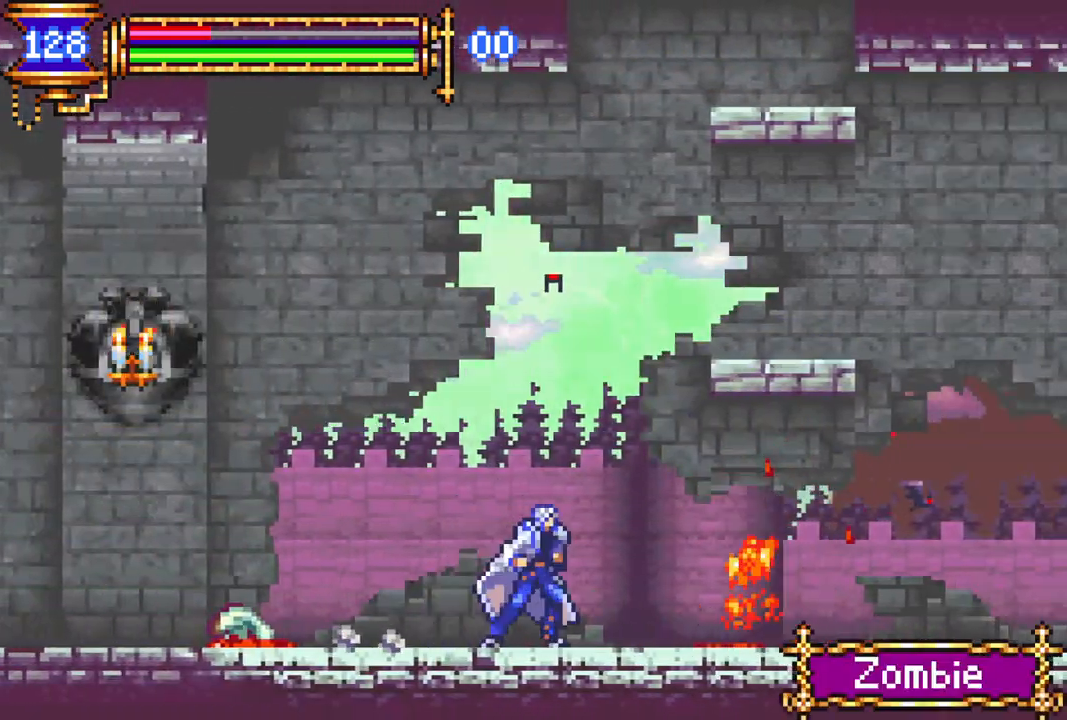
{"buttons": ["CROSS", "R1", "DPAD_LEFT"], "left_stick": "center", "right_stick": "center", "events": [[83, "DPAD_RIGHT", "up"], [133, "DPAD_LEFT", "down"], [483, "CROSS", "down"]]}
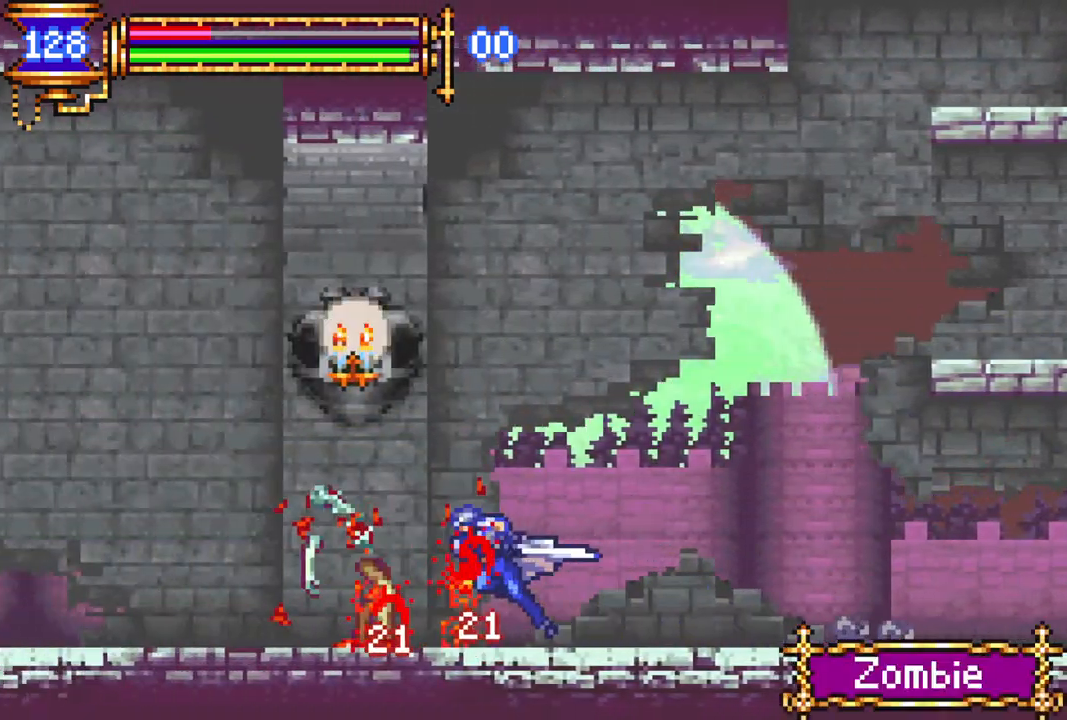
{"buttons": ["R1", "DPAD_LEFT"], "left_stick": "center", "right_stick": "center", "events": [[333, "CROSS", "up"]]}
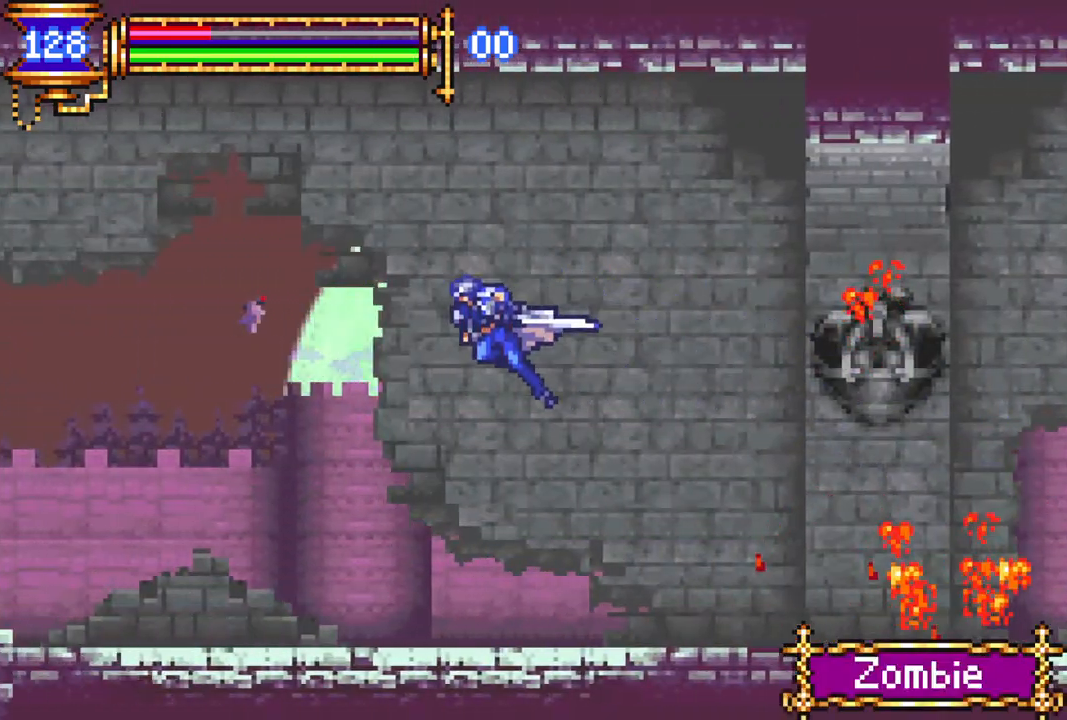
{"buttons": ["R1", "DPAD_LEFT"], "left_stick": "center", "right_stick": "center", "events": []}
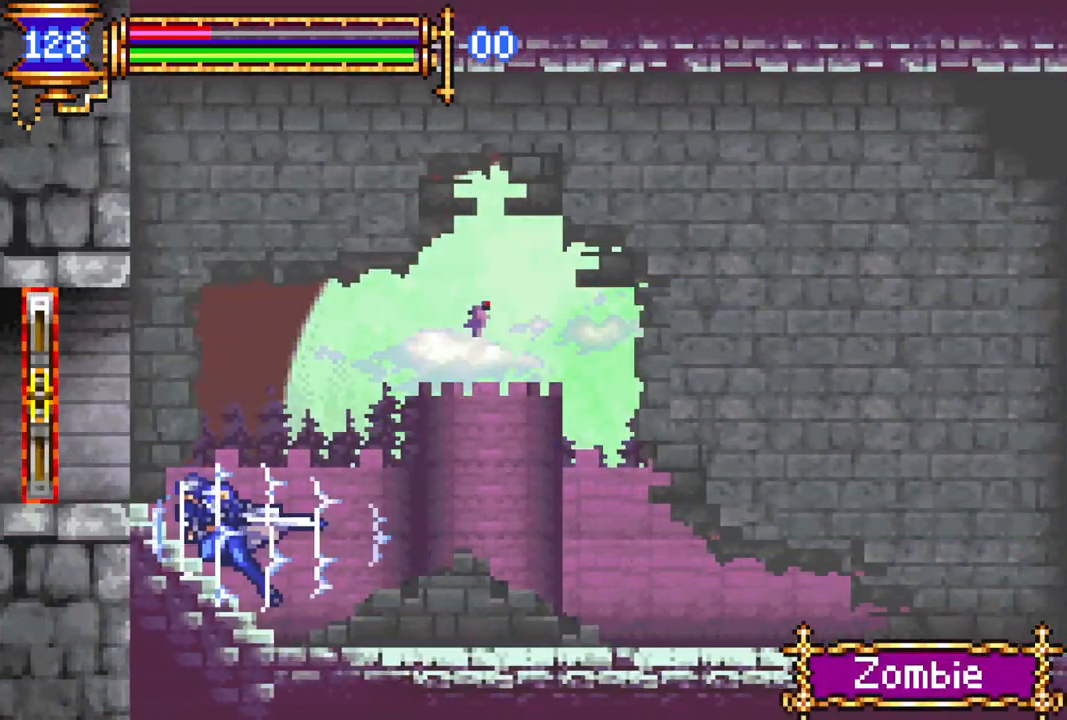
{"buttons": [], "left_stick": "center", "right_stick": "center", "events": [[350, "DPAD_LEFT", "up"], [400, "R1", "up"]]}
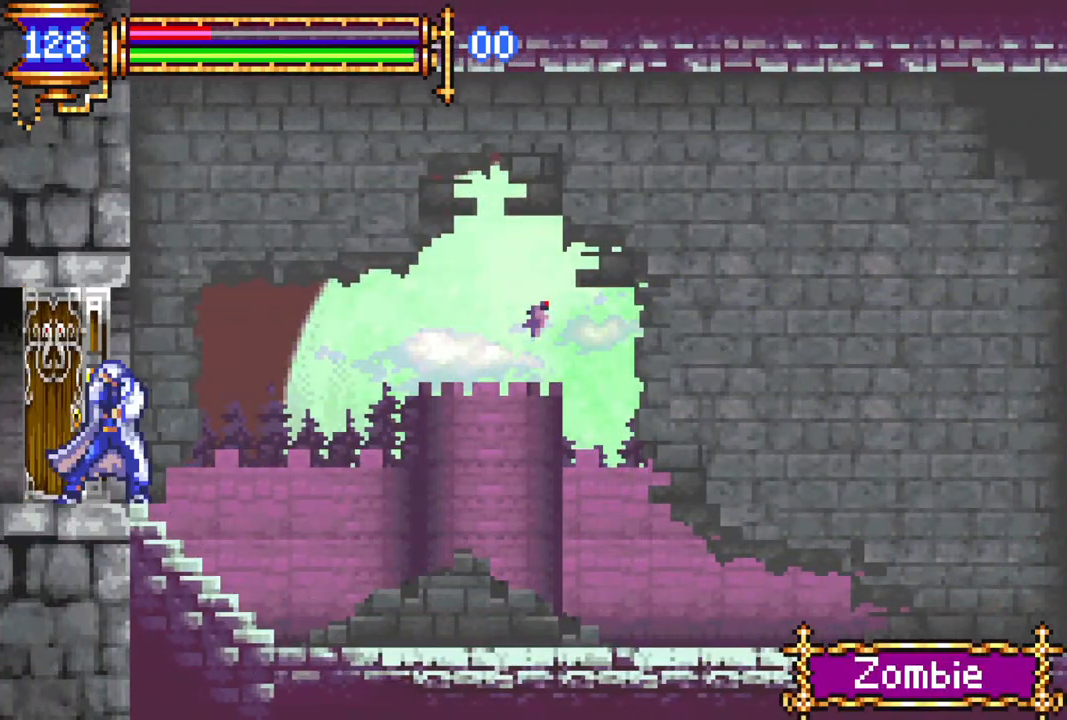
{"buttons": [], "left_stick": "center", "right_stick": "center", "events": []}